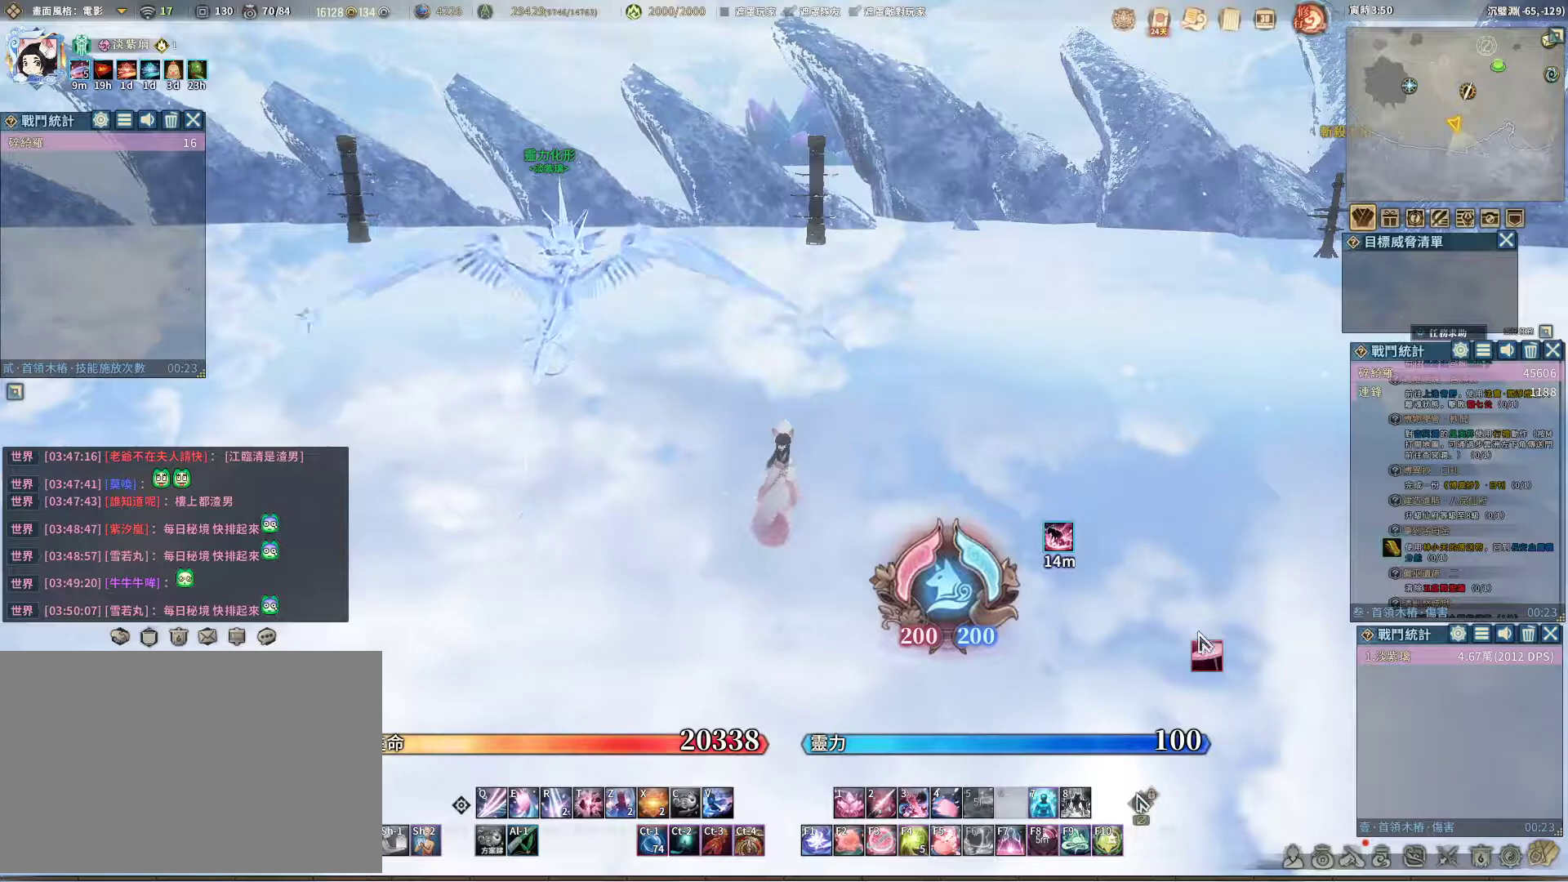
Gameplay with keyboard and mouse; each line is a JSON object with the keys and mouse buttons held at the frame after it. "events" lists presses ("down") and releases ("up") of "1", "2", "3", "4", "5", "a", "alt", "c", "caps_lock", "ctrl", "d", "e", "f", "g", "q", "r", "s", "shift", "space", "t", "tab", "v", "w", "x", "z", "mouse_left", "mouse_wheel" and "mouse_right" between this image and that frame as [ms after this image, input, new state], when the widget could be followed in between. "mouse_left", "mouse_wheel", "mouse_right" = the "left", "wheel", "right" buttons of the "mouse" list. No other keys are recorded. "wheel" means that the mouse wheel is clicked or scrolled. Not read: mouse_move.
{"keys": ["alt"], "mouse": [], "events": [[367, "alt", "down"]]}
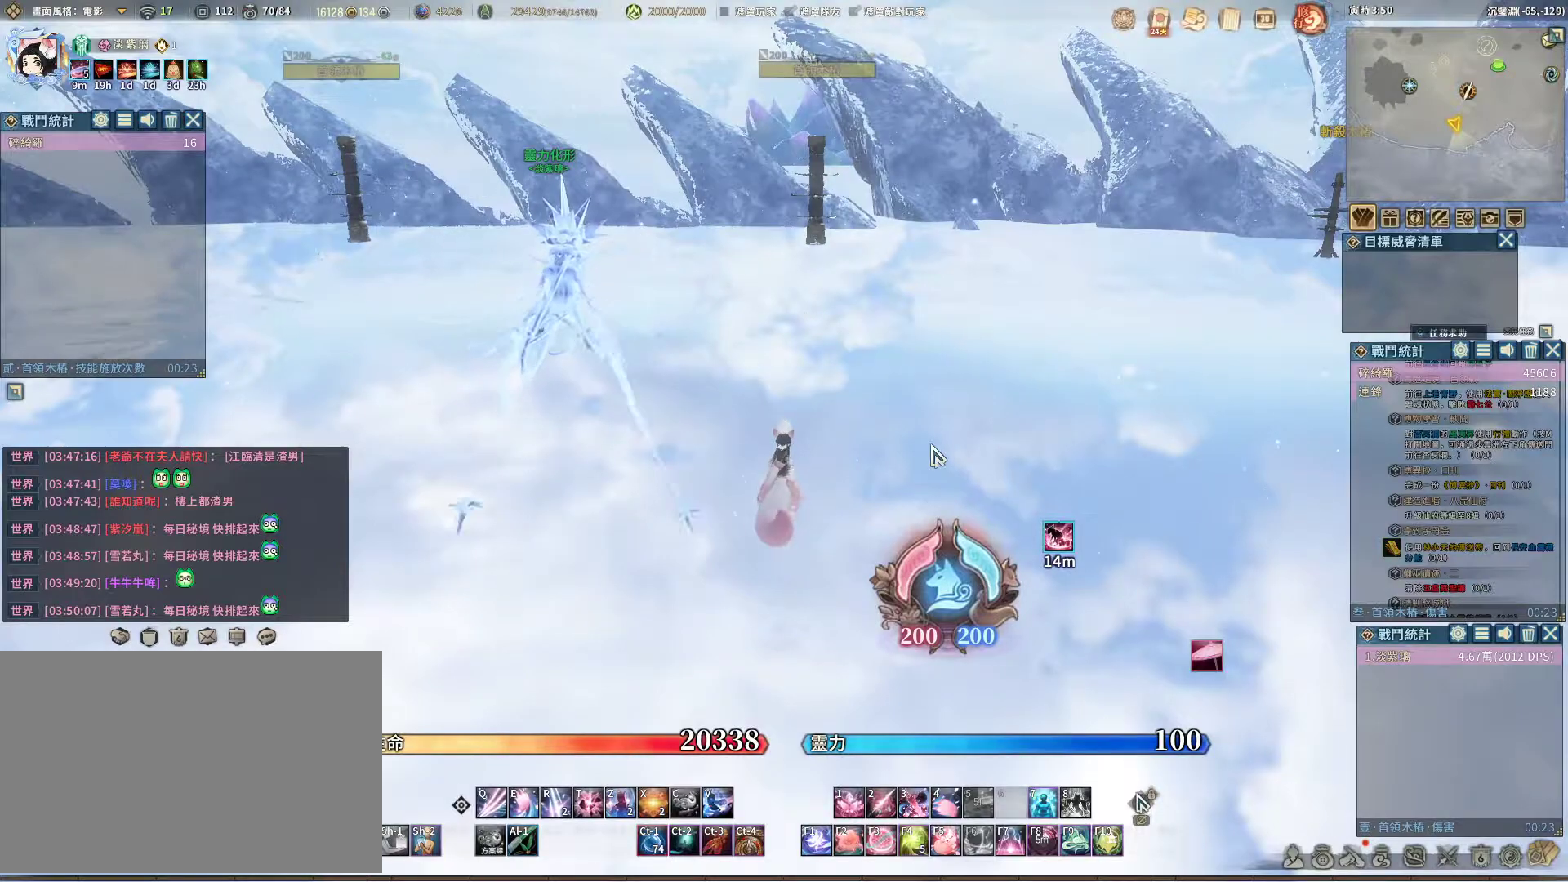
{"keys": [], "mouse": [], "events": [[17, "c", "down"], [100, "c", "up"], [150, "alt", "up"]]}
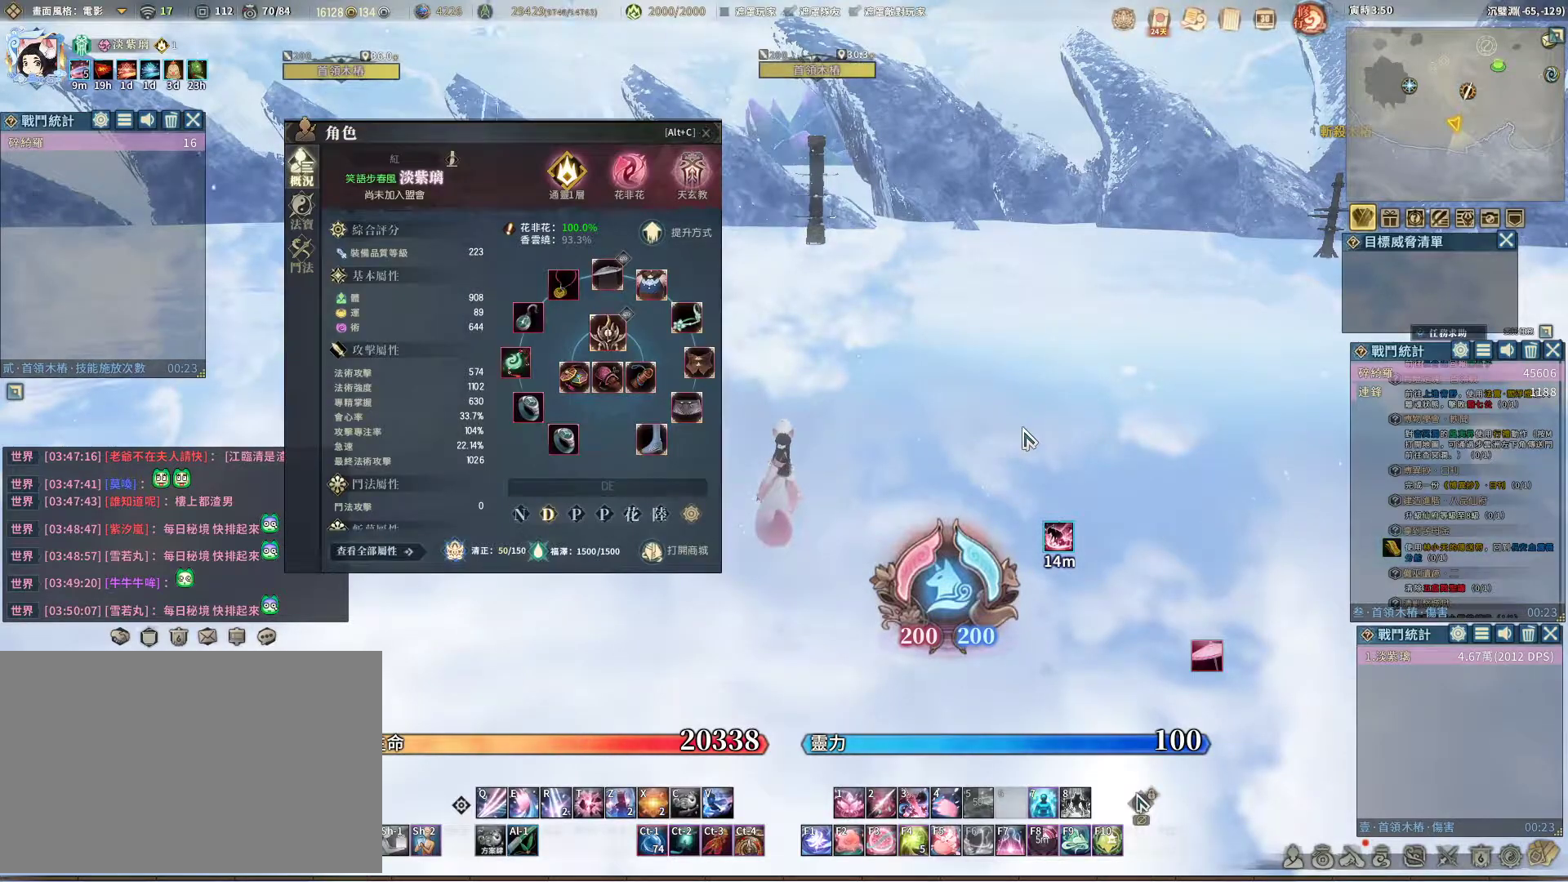
{"keys": [], "mouse": [], "events": []}
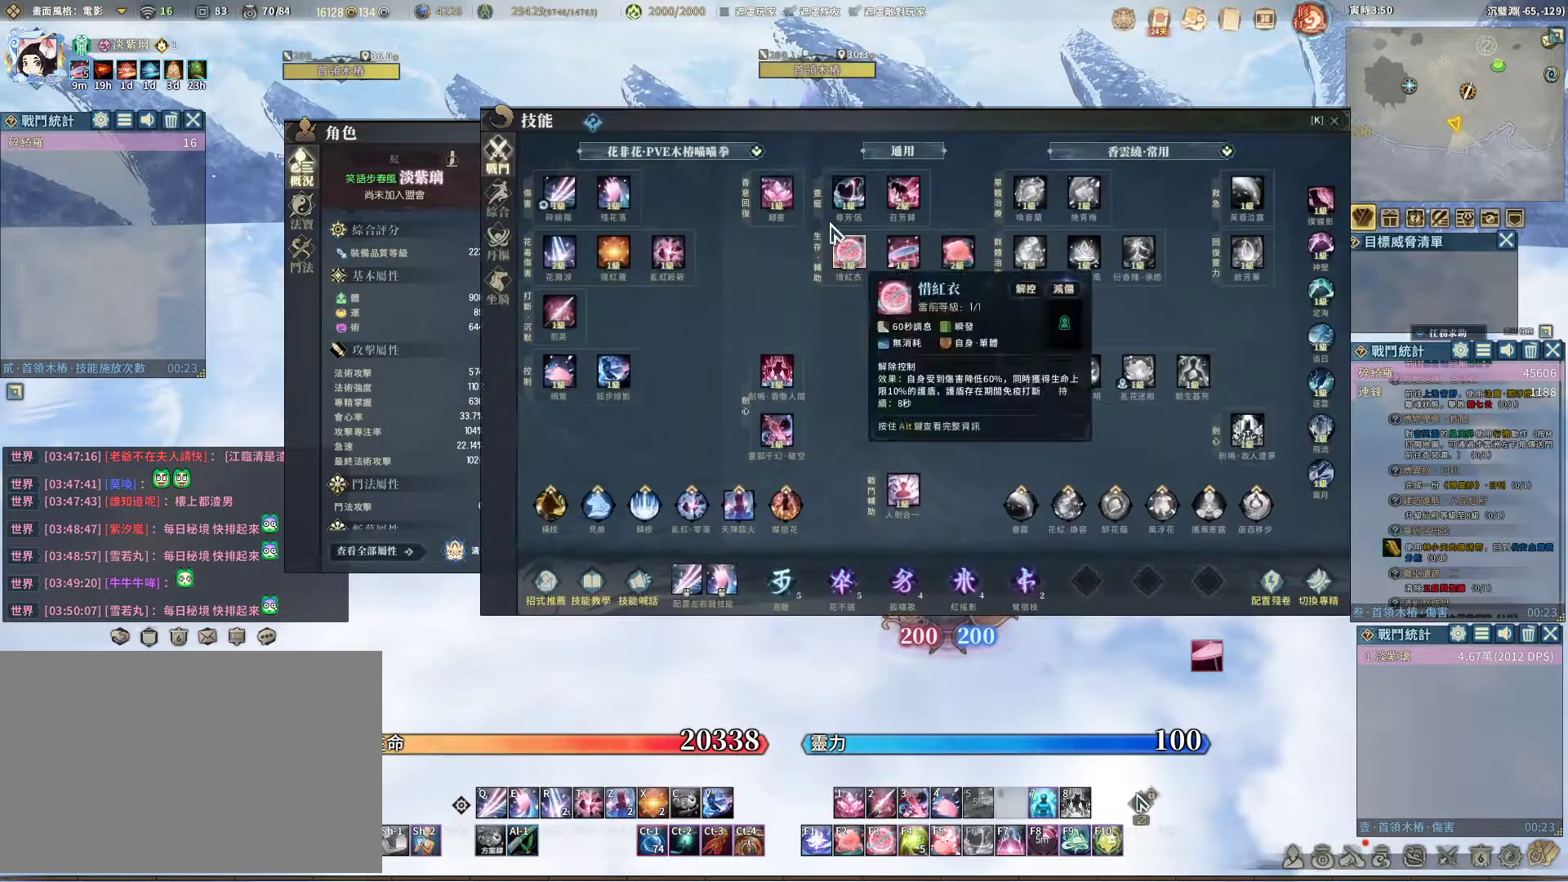
{"keys": [], "mouse": ["left"], "events": [[417, "mouse_left", "down"]]}
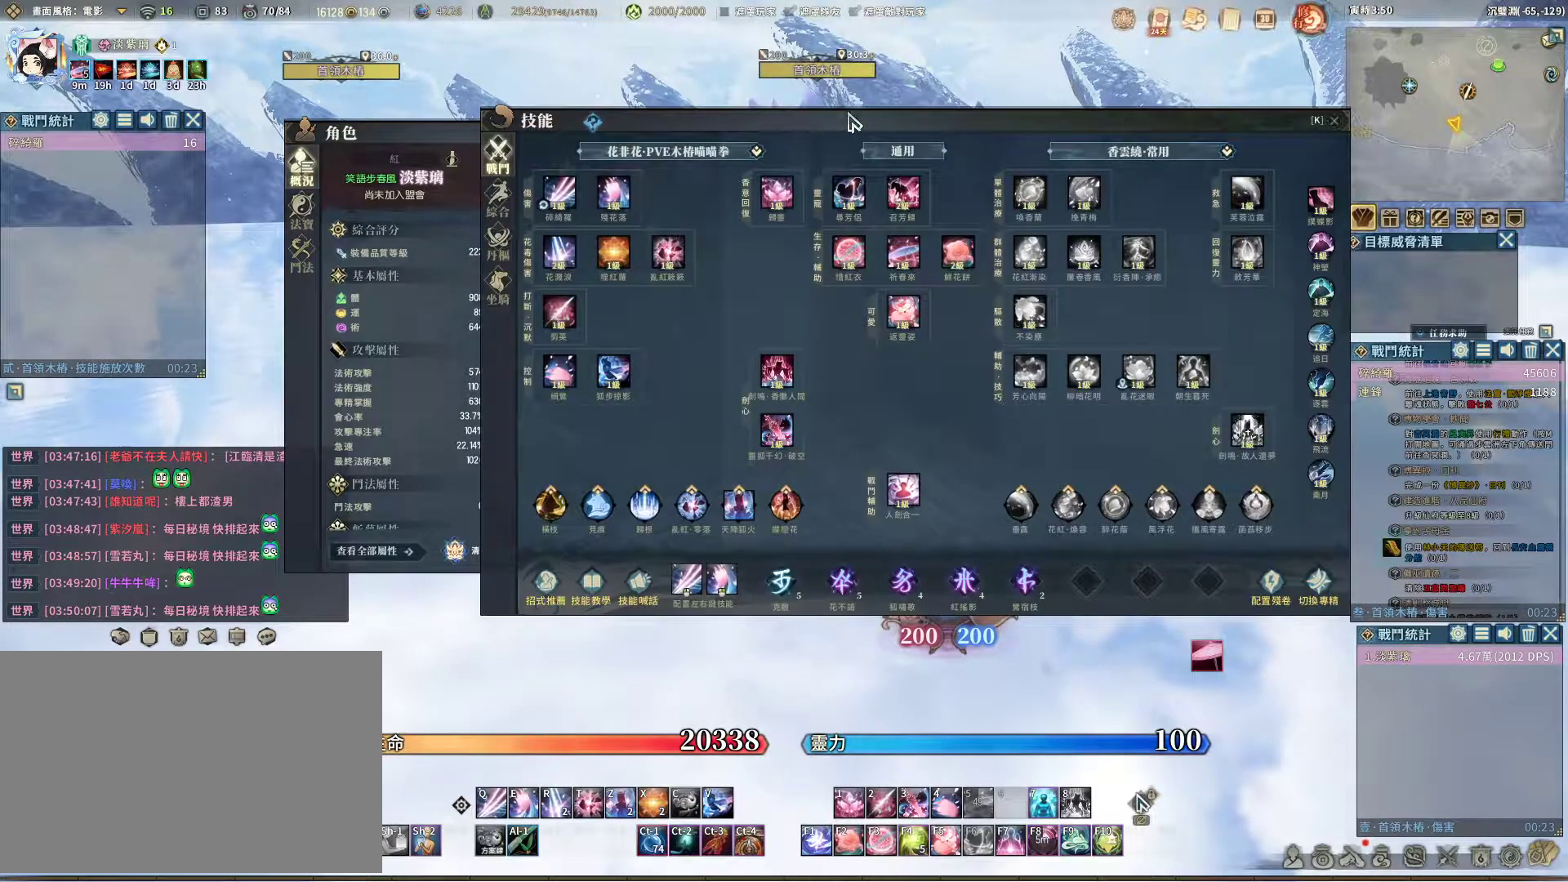
{"keys": [], "mouse": [], "events": [[300, "mouse_left", "up"]]}
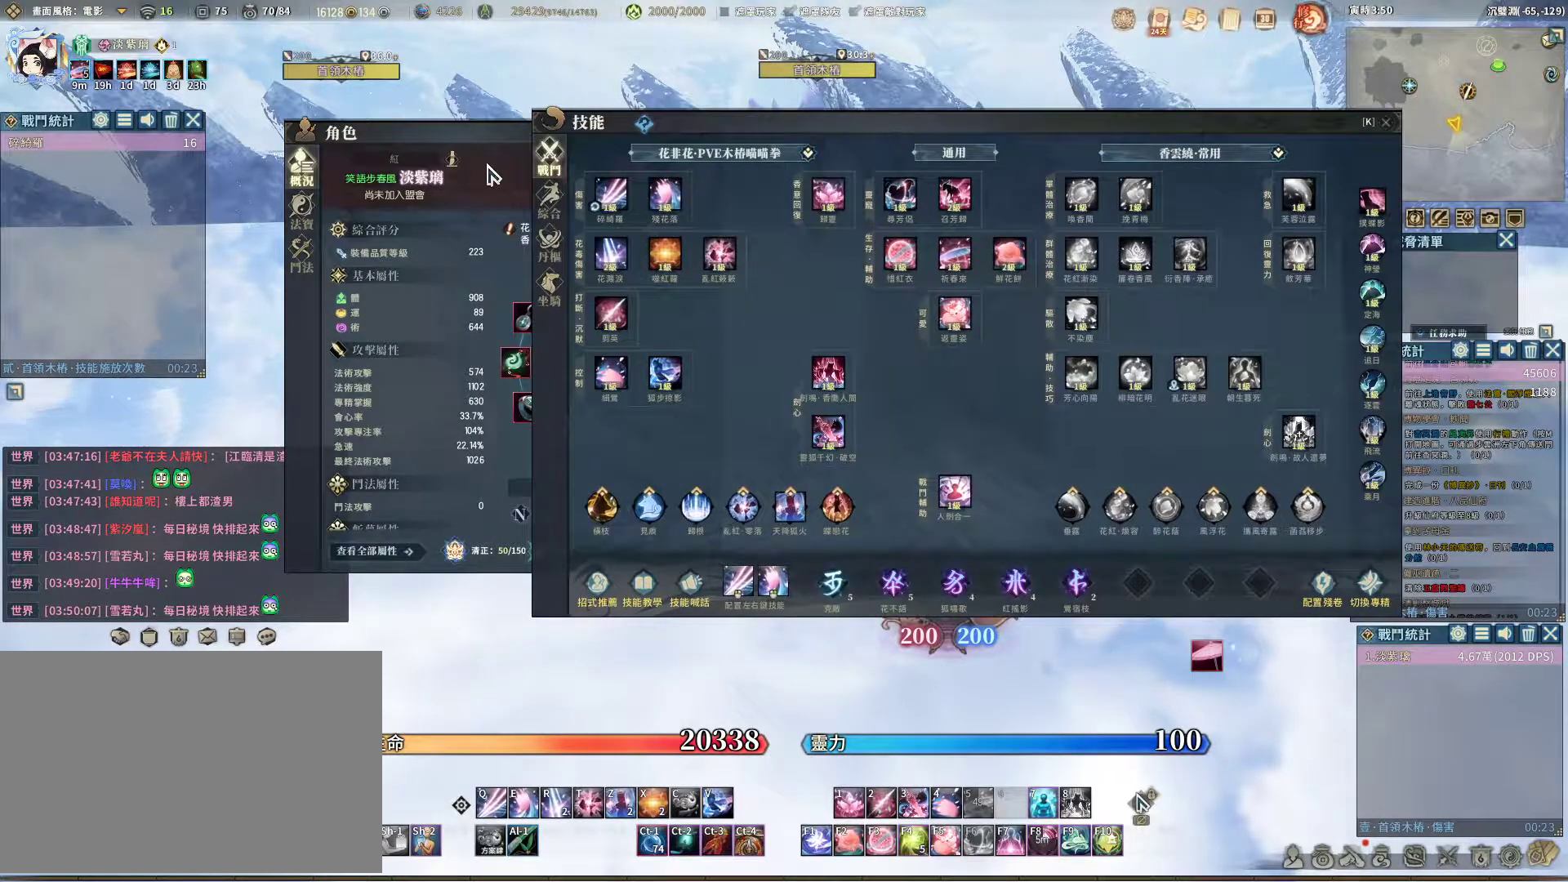
{"keys": [], "mouse": [], "events": []}
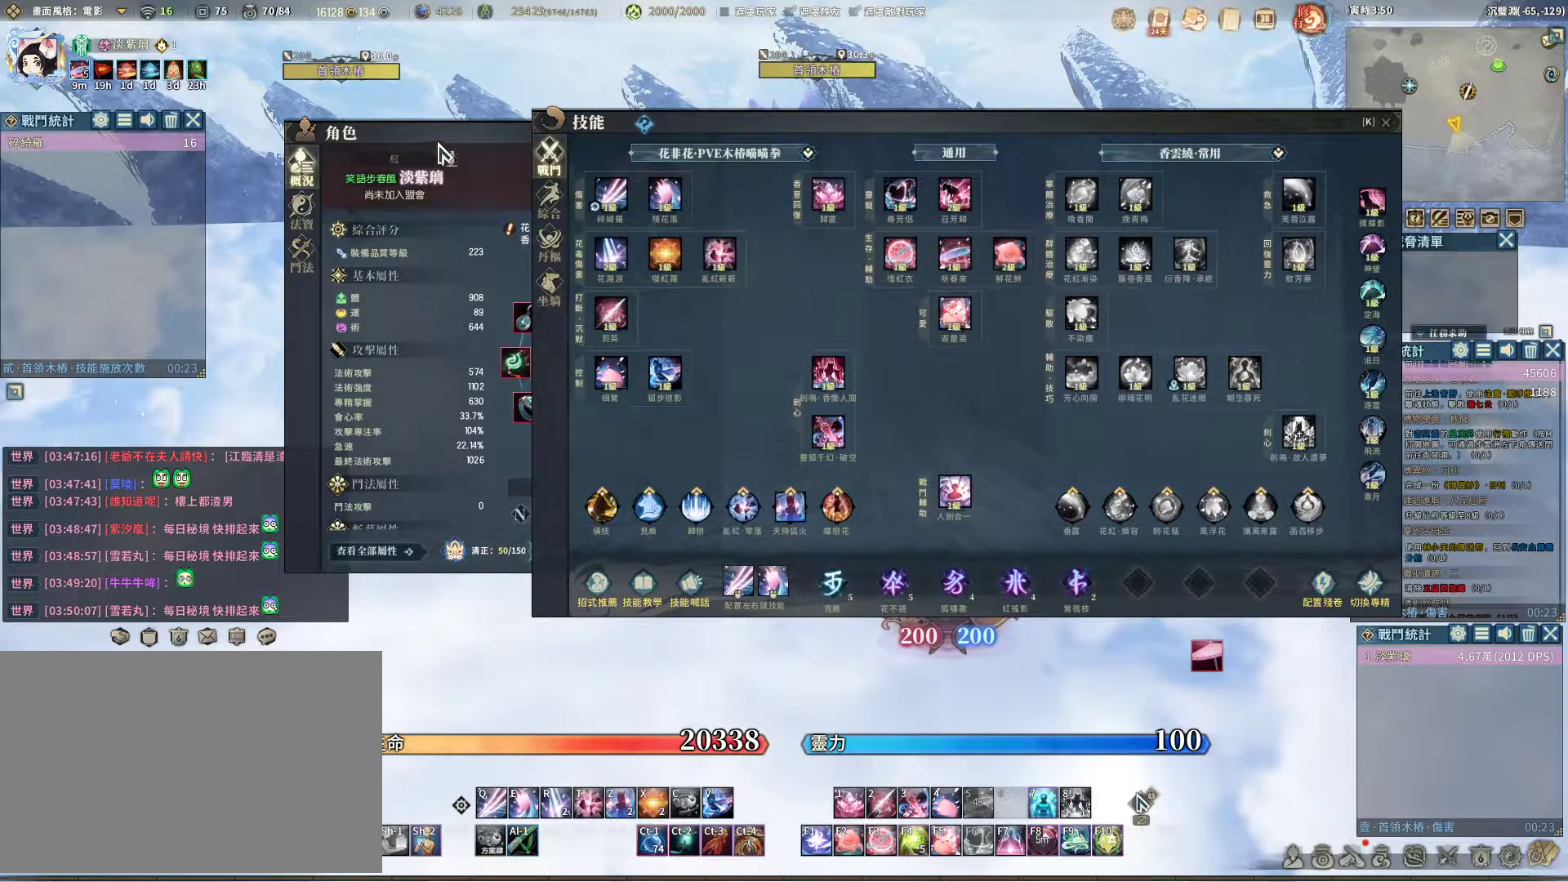
{"keys": [], "mouse": ["left"], "events": [[183, "mouse_left", "down"]]}
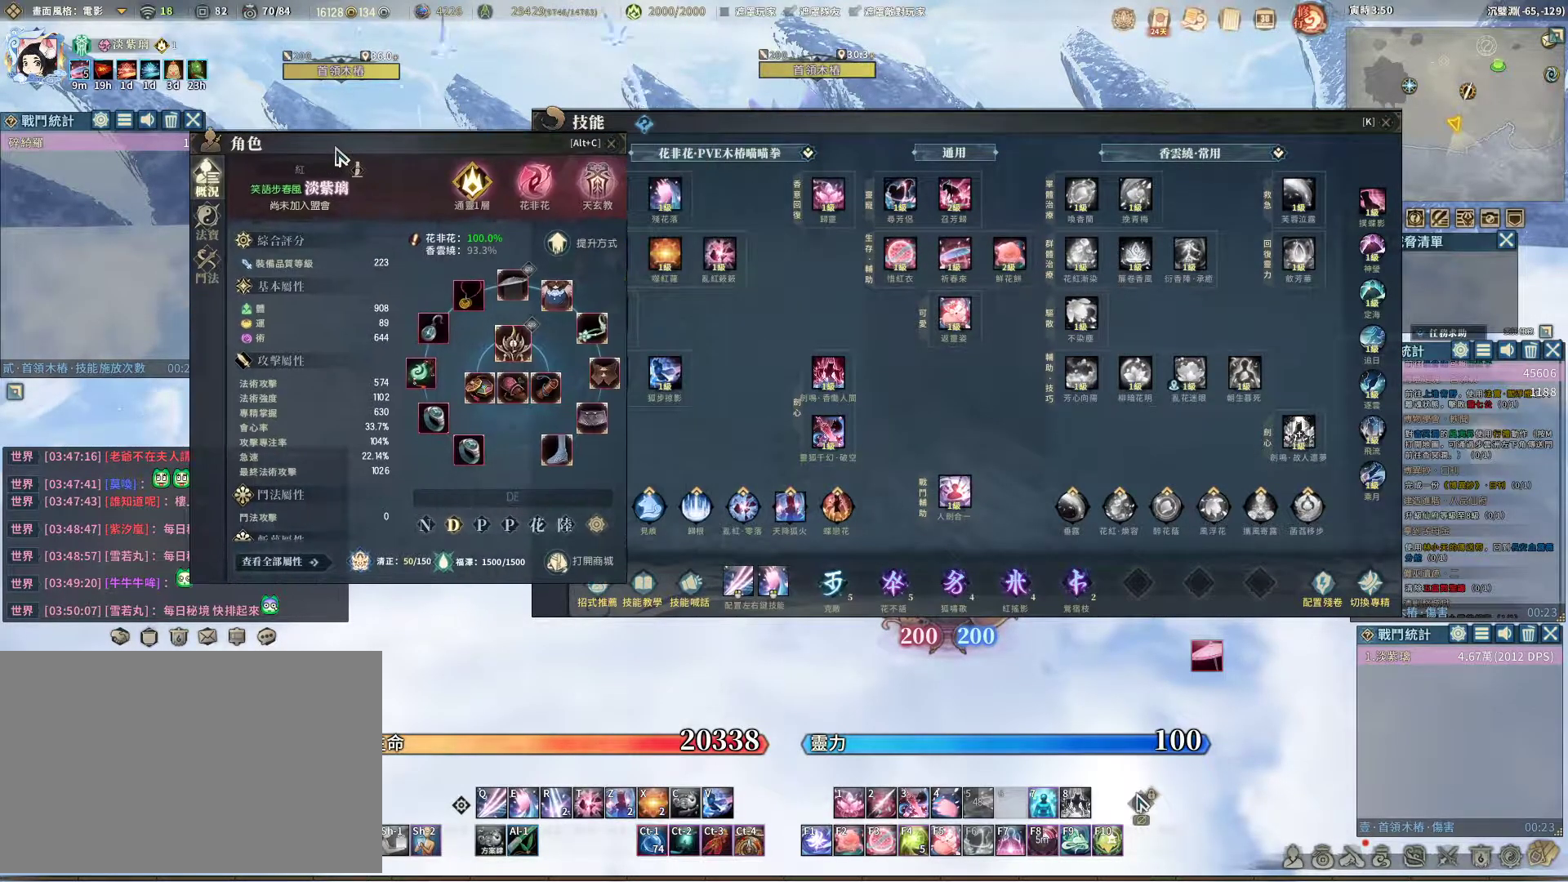
{"keys": [], "mouse": ["left"], "events": []}
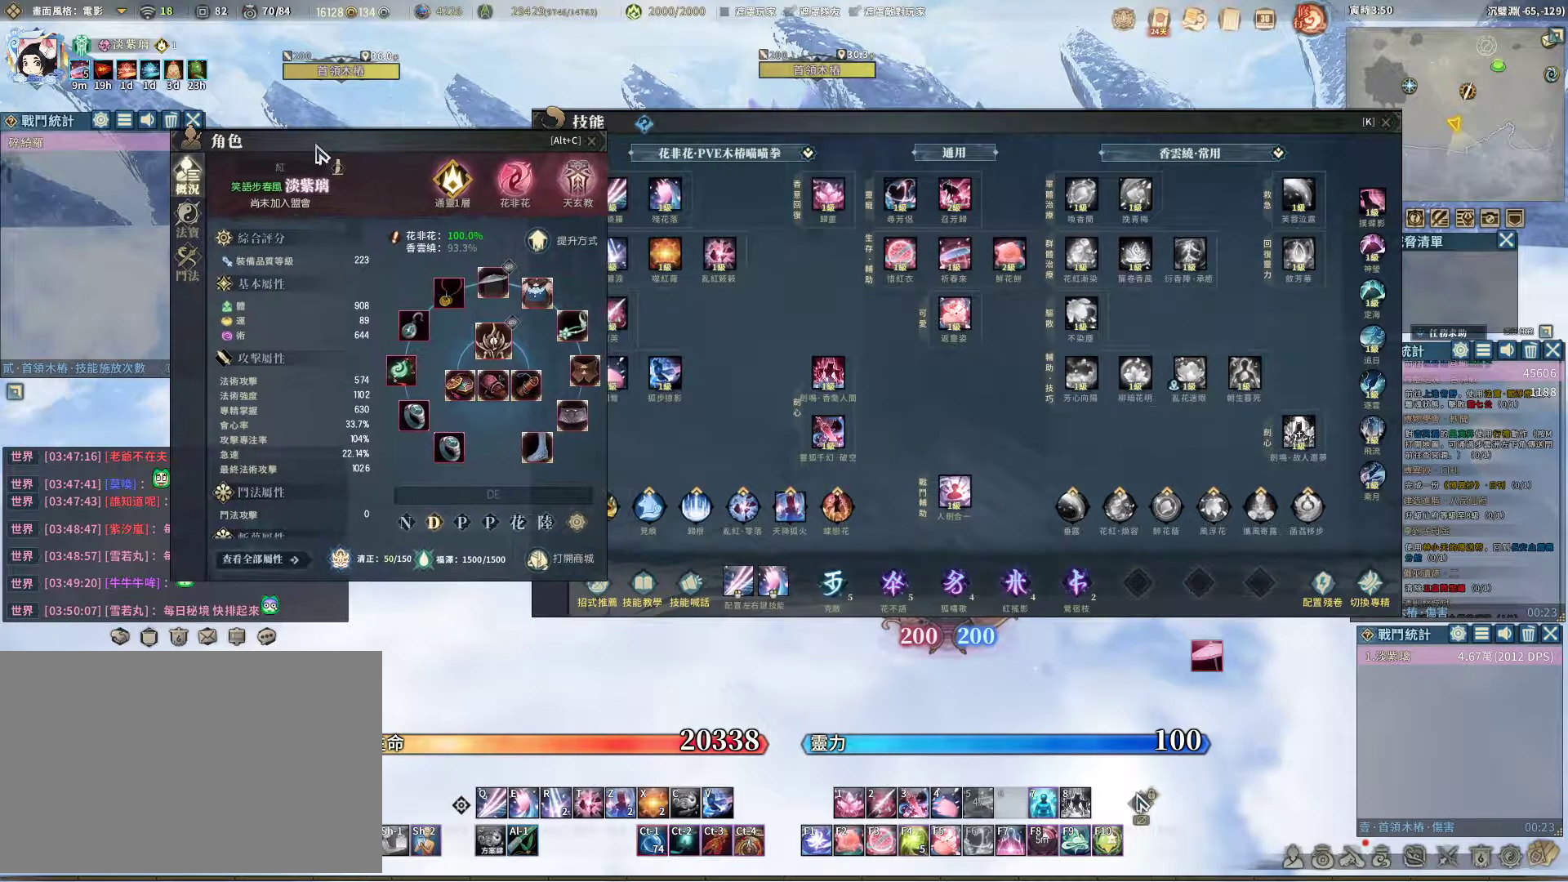
{"keys": [], "mouse": [], "events": [[450, "mouse_left", "up"]]}
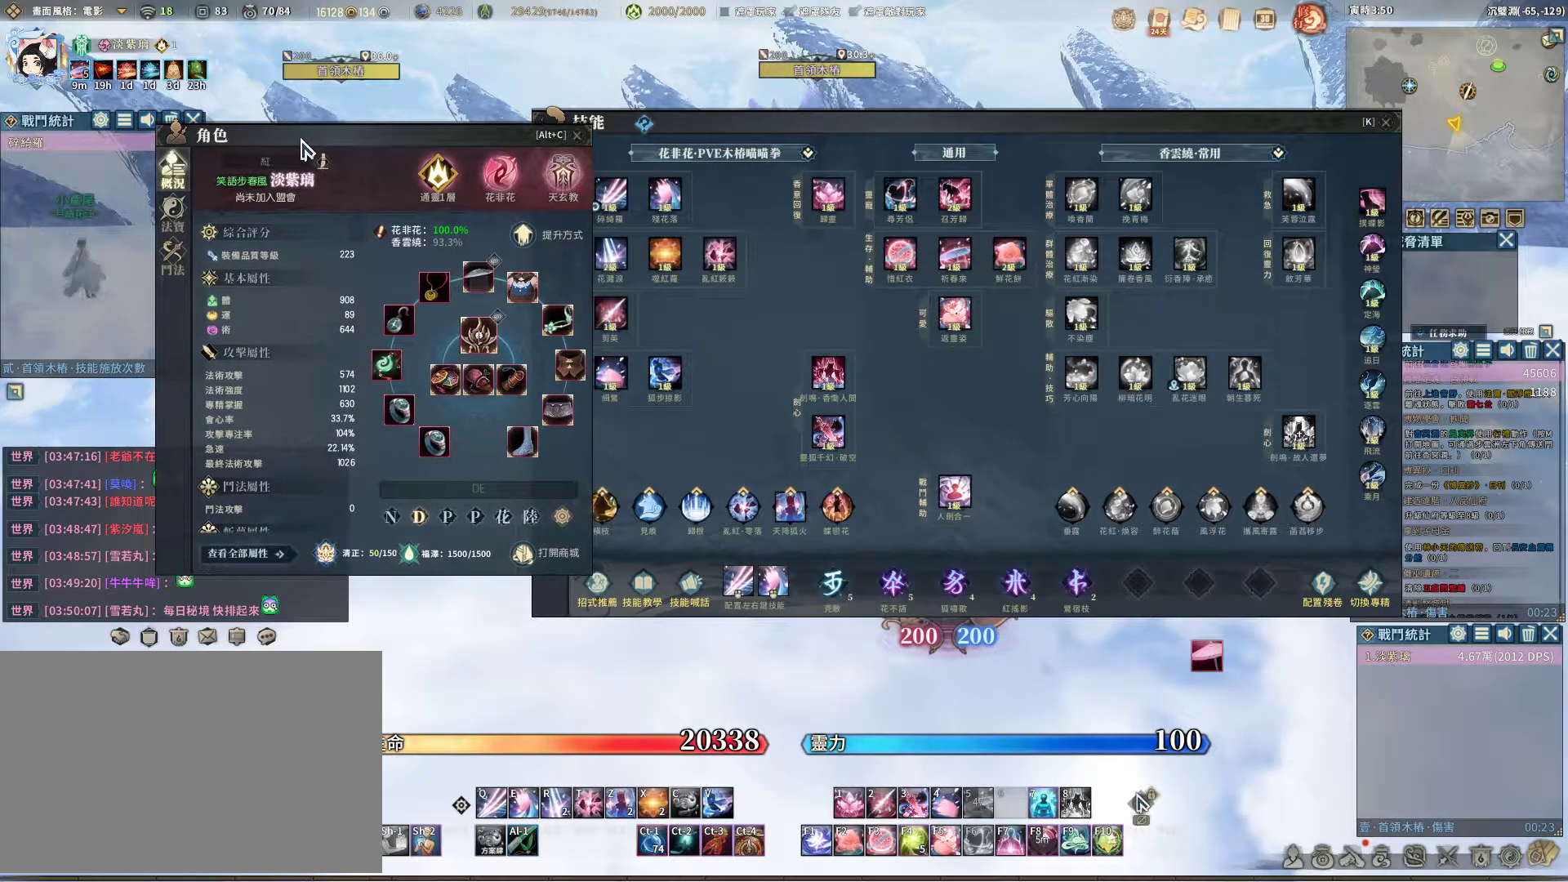
{"keys": [], "mouse": [], "events": []}
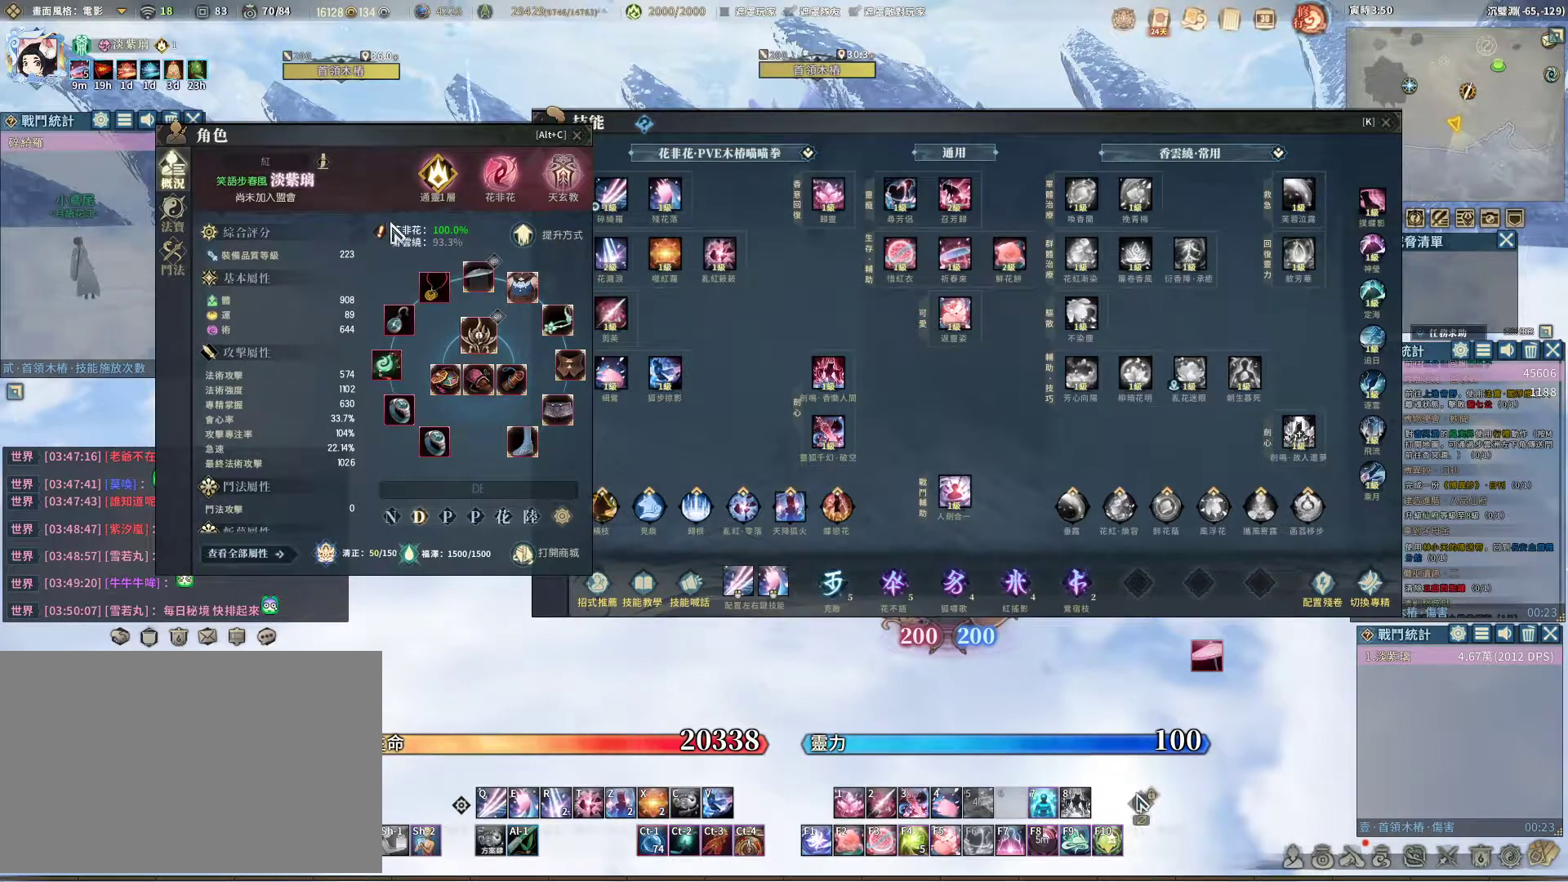
{"keys": [], "mouse": [], "events": []}
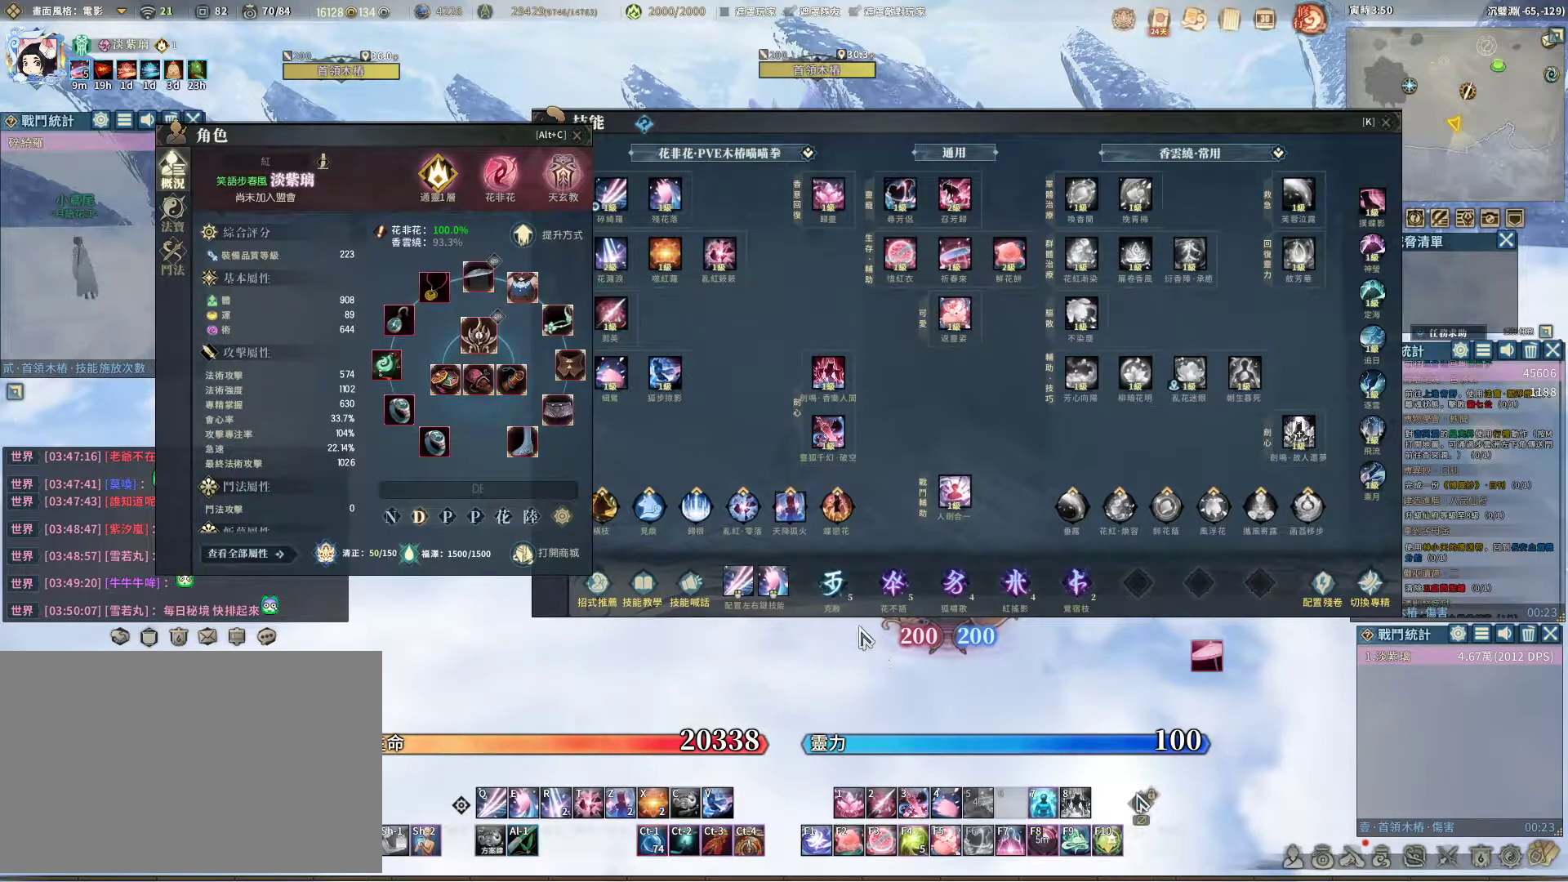
{"keys": [], "mouse": [], "events": []}
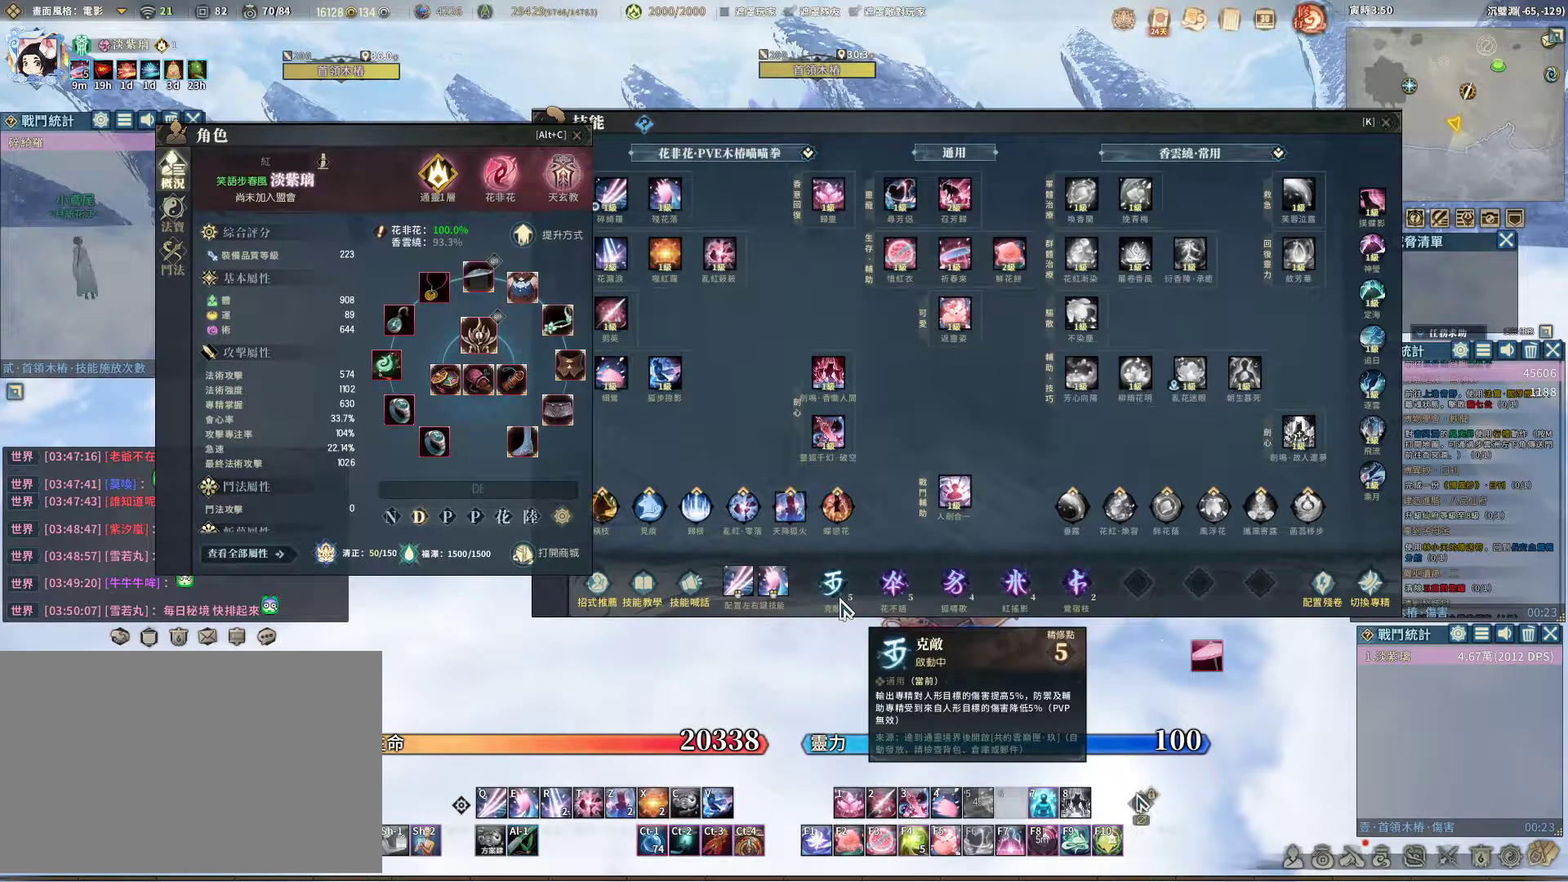
{"keys": [], "mouse": [], "events": []}
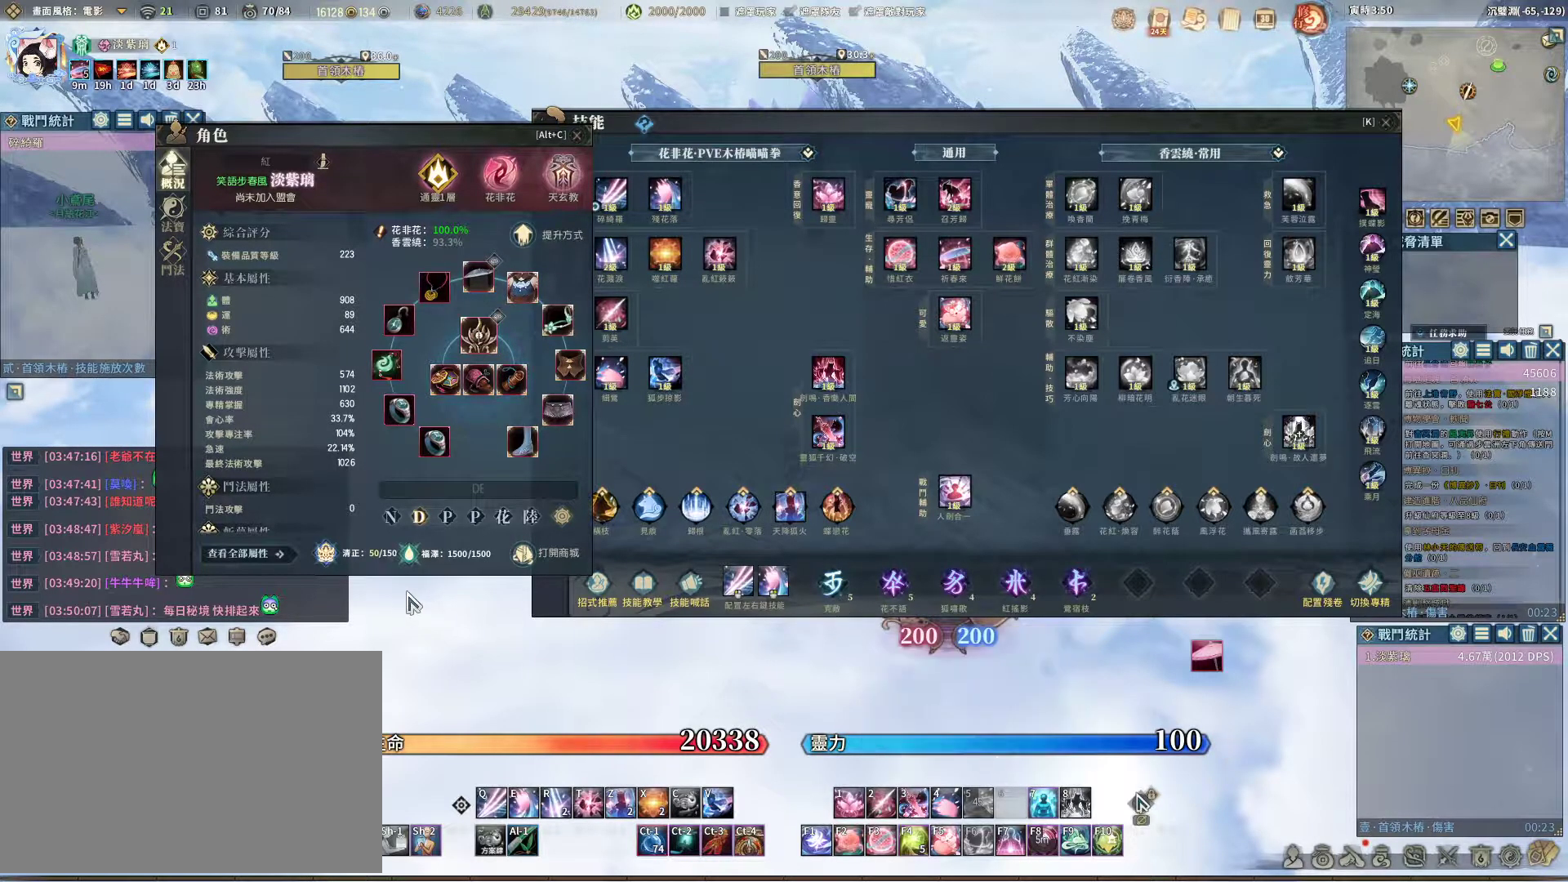
{"keys": [], "mouse": [], "events": []}
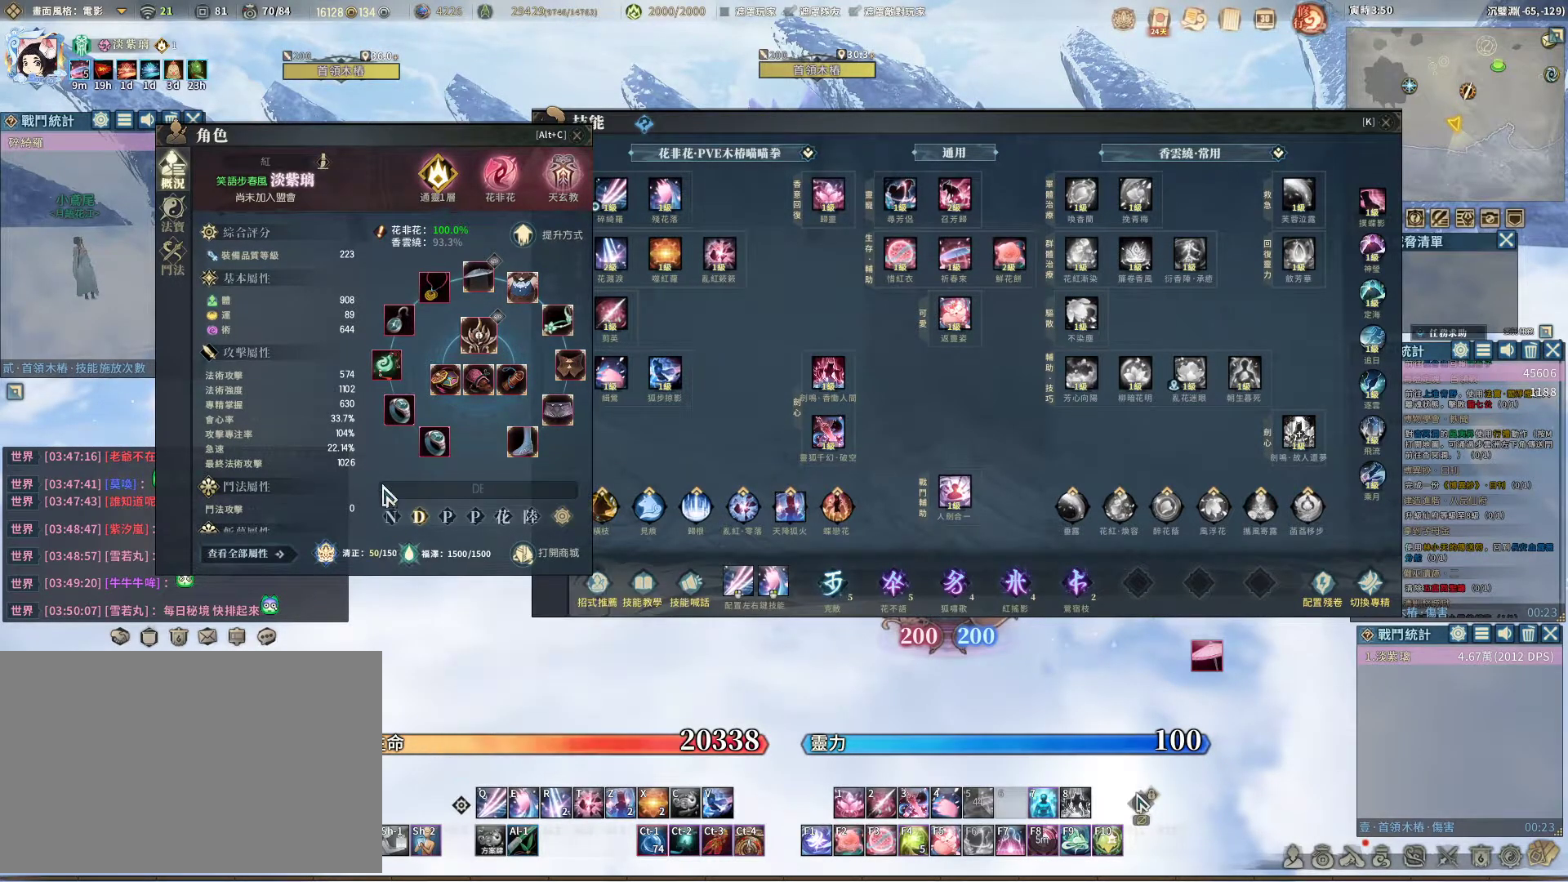
{"keys": [], "mouse": [], "events": [[400, "mouse_left", "down"], [500, "mouse_left", "up"]]}